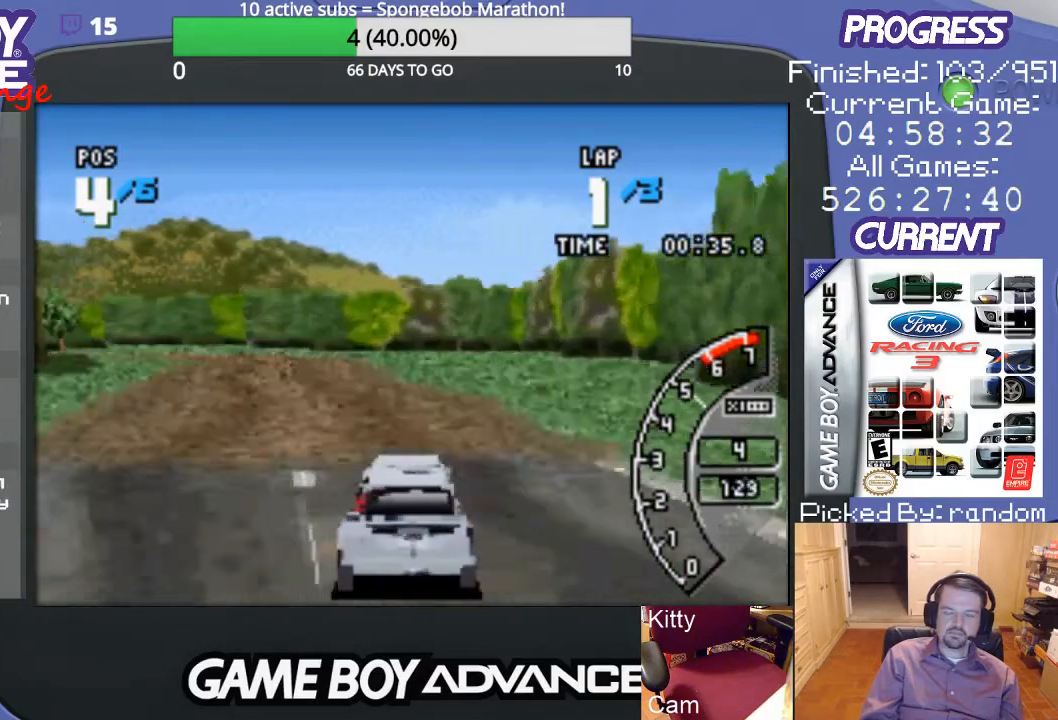
Gameplay with a controller (Nintendo layout); each line is a JSON object with the inputs held at the frame after it. "events" lists button and stick changes between this image and that frame as [ms after this image, input, new state], when the widget could be followed in between. Not read: L3 R3.
{"buttons": ["A"], "events": []}
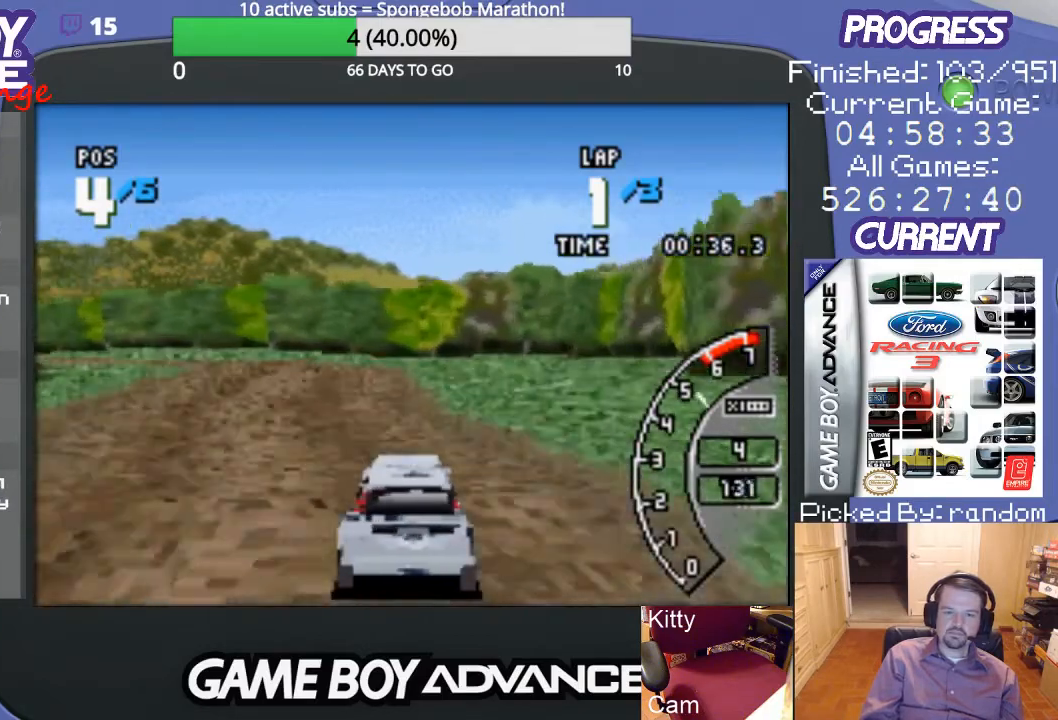
{"buttons": ["A", "DPAD_LEFT"], "events": [[67, "DPAD_LEFT", "down"], [333, "DPAD_LEFT", "up"], [500, "DPAD_LEFT", "down"]]}
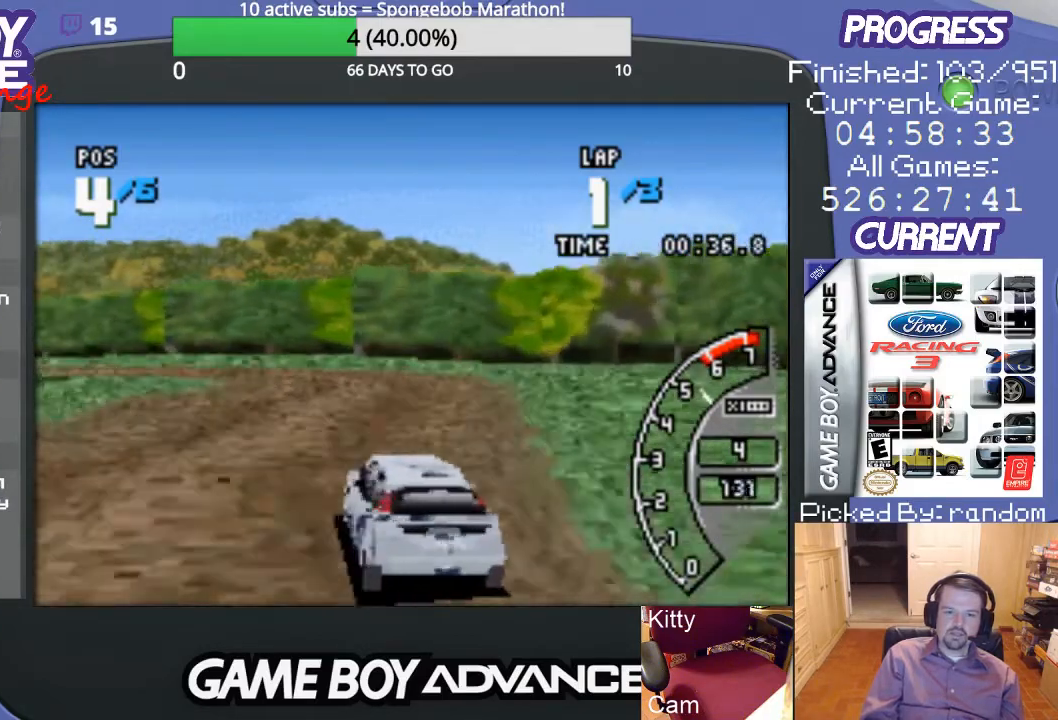
{"buttons": ["A", "DPAD_LEFT"], "events": [[100, "DPAD_LEFT", "up"], [433, "DPAD_LEFT", "down"]]}
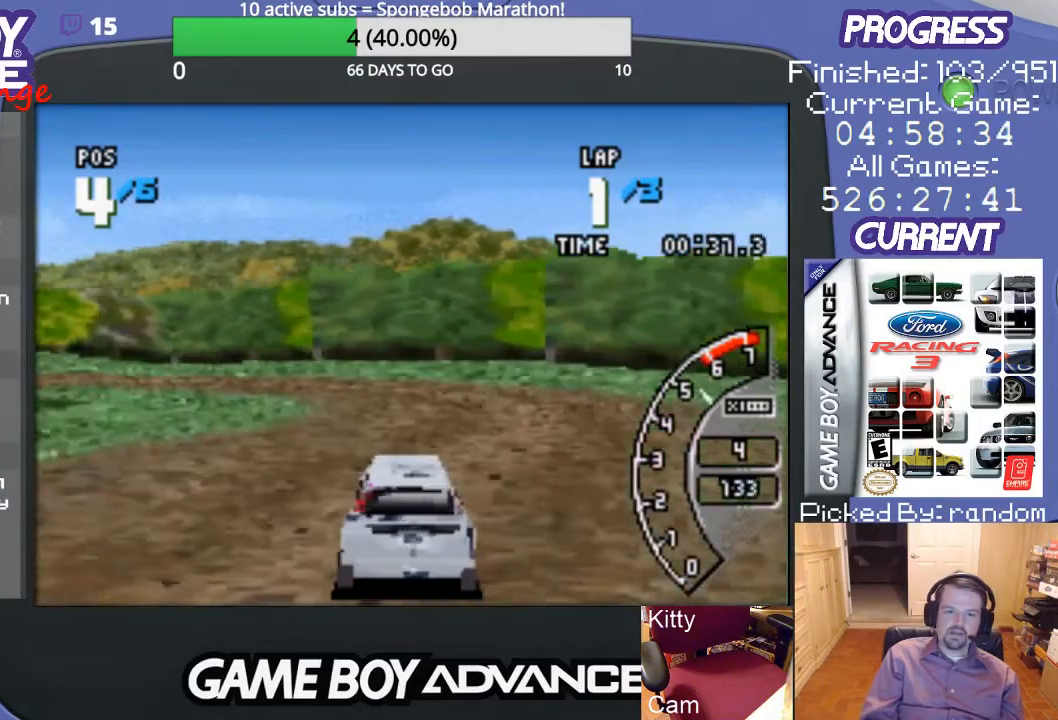
{"buttons": ["DPAD_LEFT"], "events": [[100, "A", "up"], [200, "B", "down"], [300, "B", "up"]]}
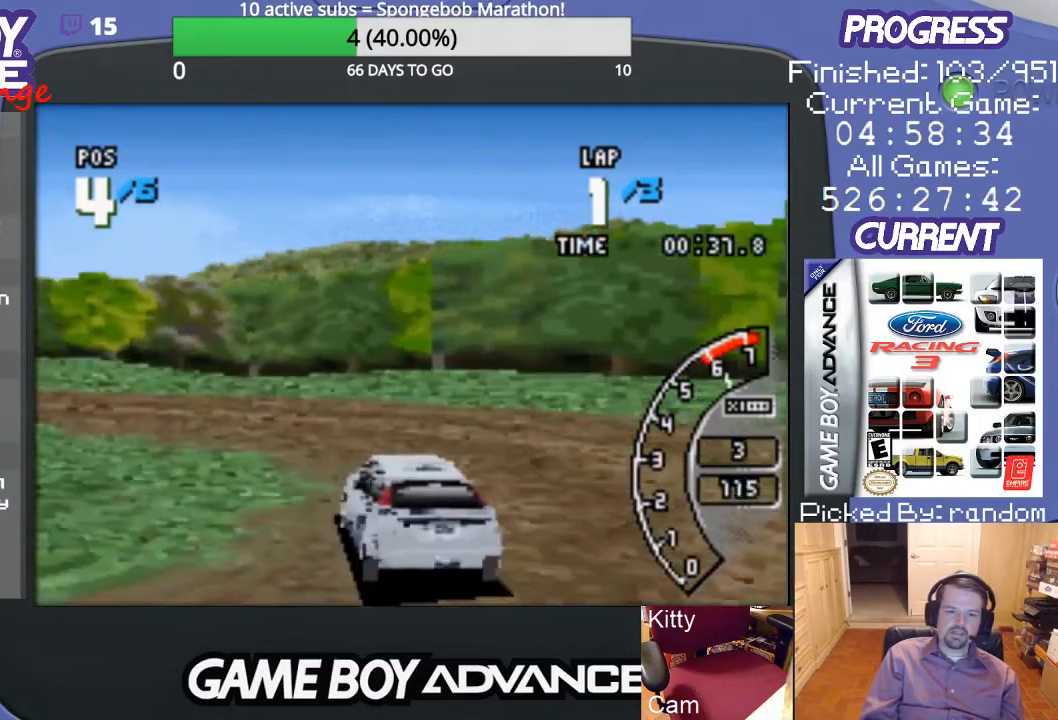
{"buttons": ["DPAD_LEFT"], "events": []}
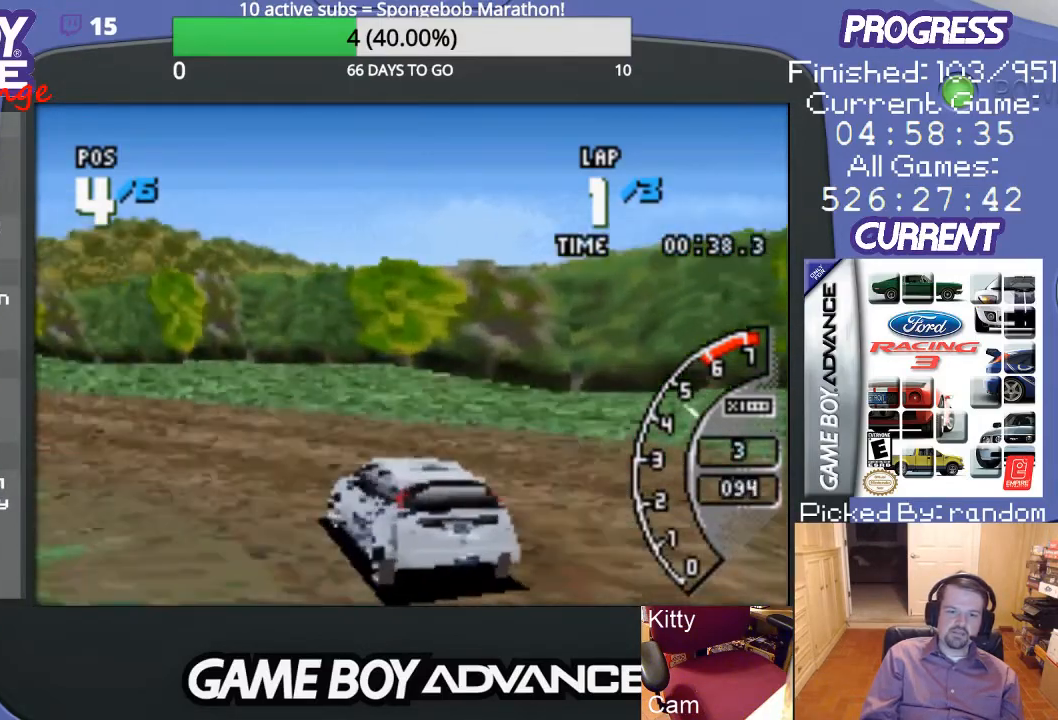
{"buttons": ["A"], "events": [[33, "A", "down"], [167, "DPAD_LEFT", "up"]]}
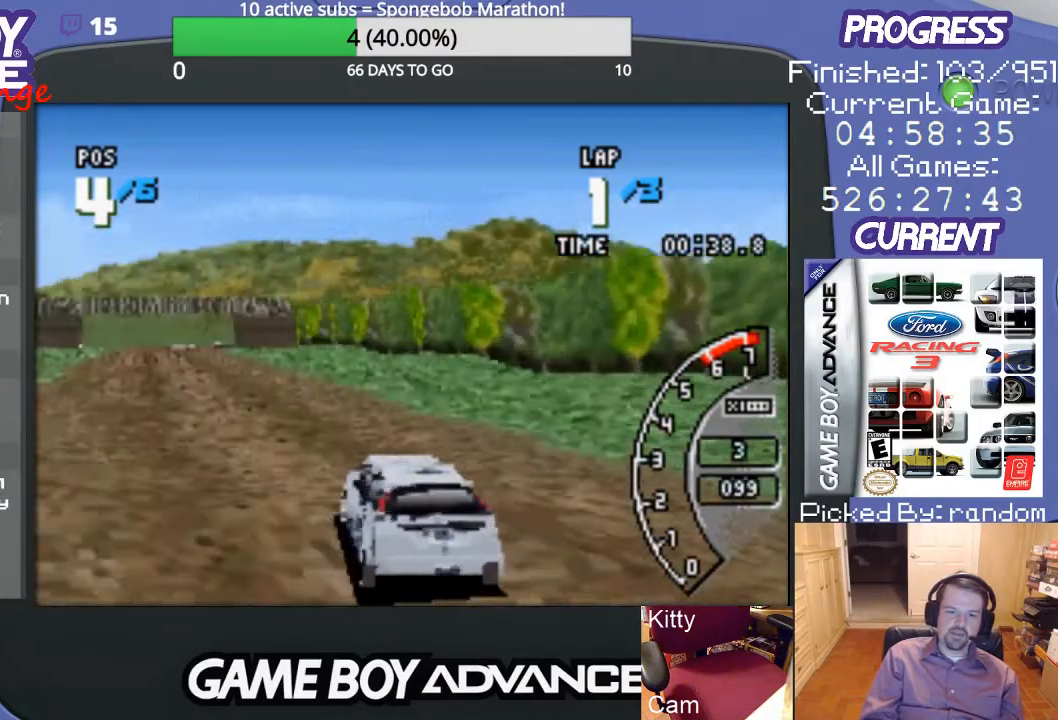
{"buttons": ["A"], "events": []}
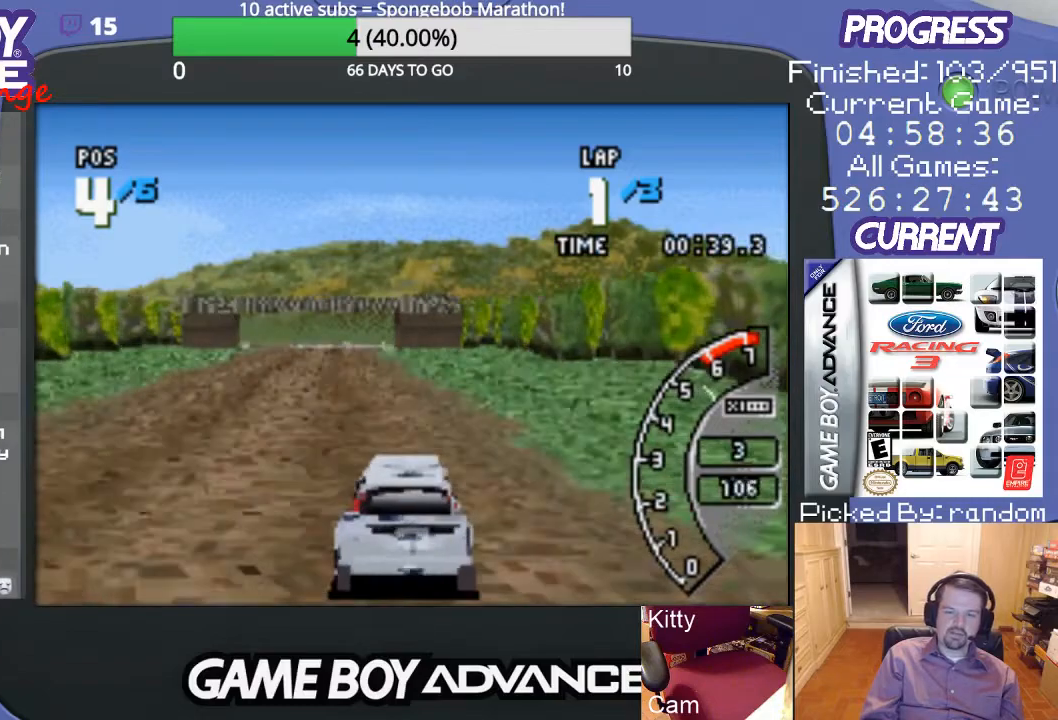
{"buttons": ["A", "DPAD_LEFT"], "events": [[367, "DPAD_LEFT", "down"]]}
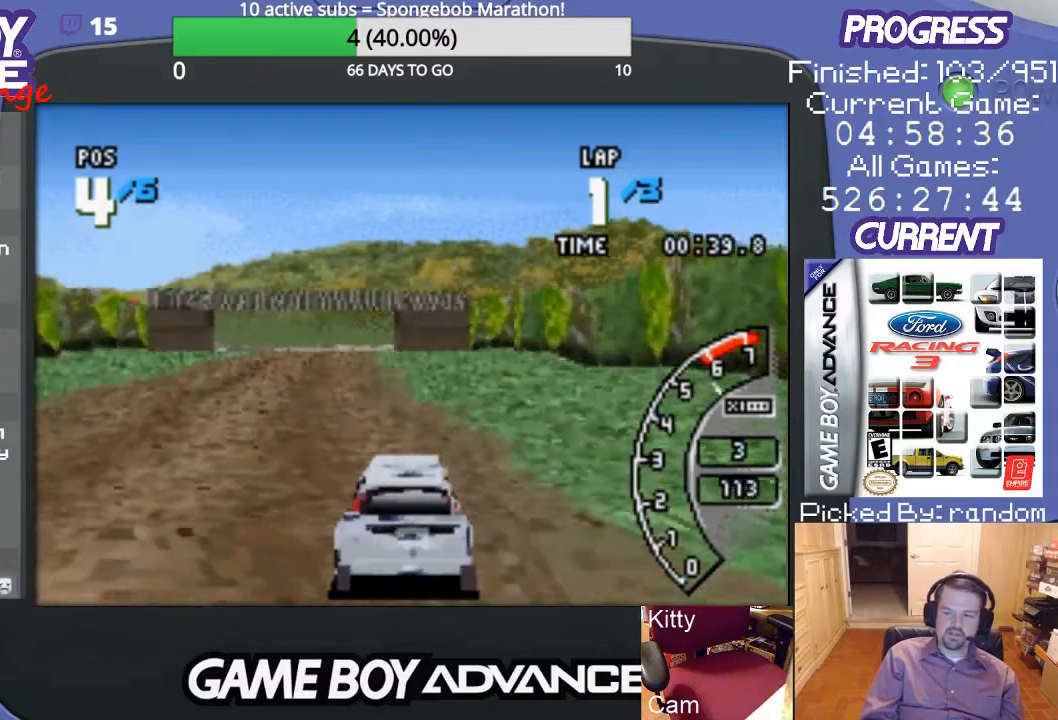
{"buttons": ["A"], "events": [[33, "DPAD_LEFT", "up"]]}
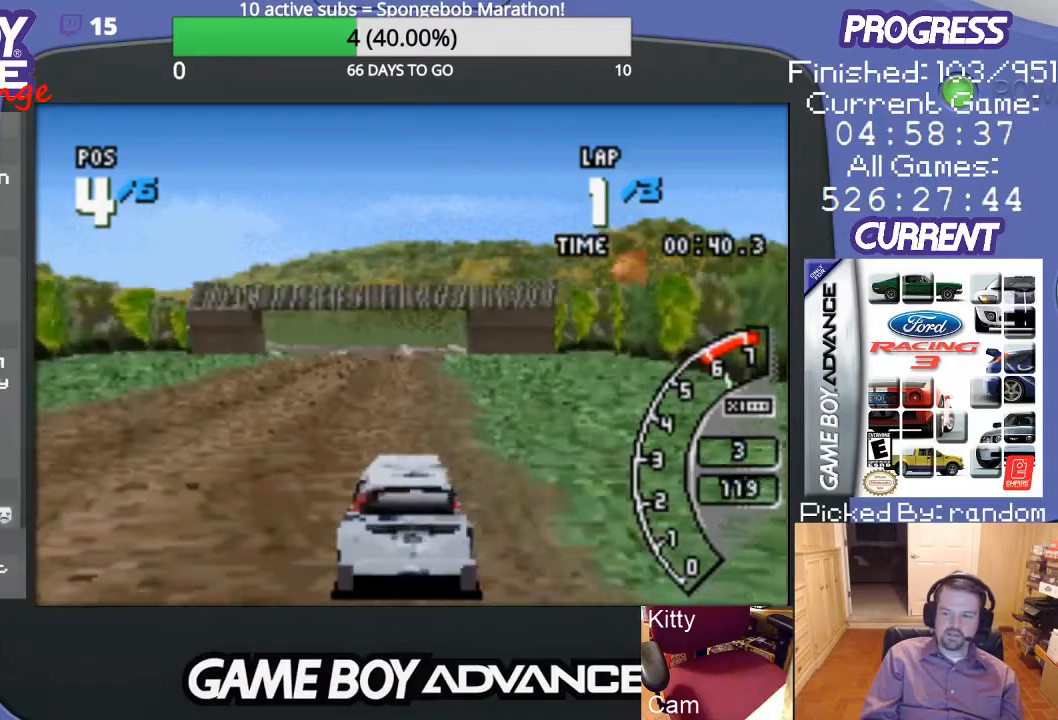
{"buttons": ["A"], "events": []}
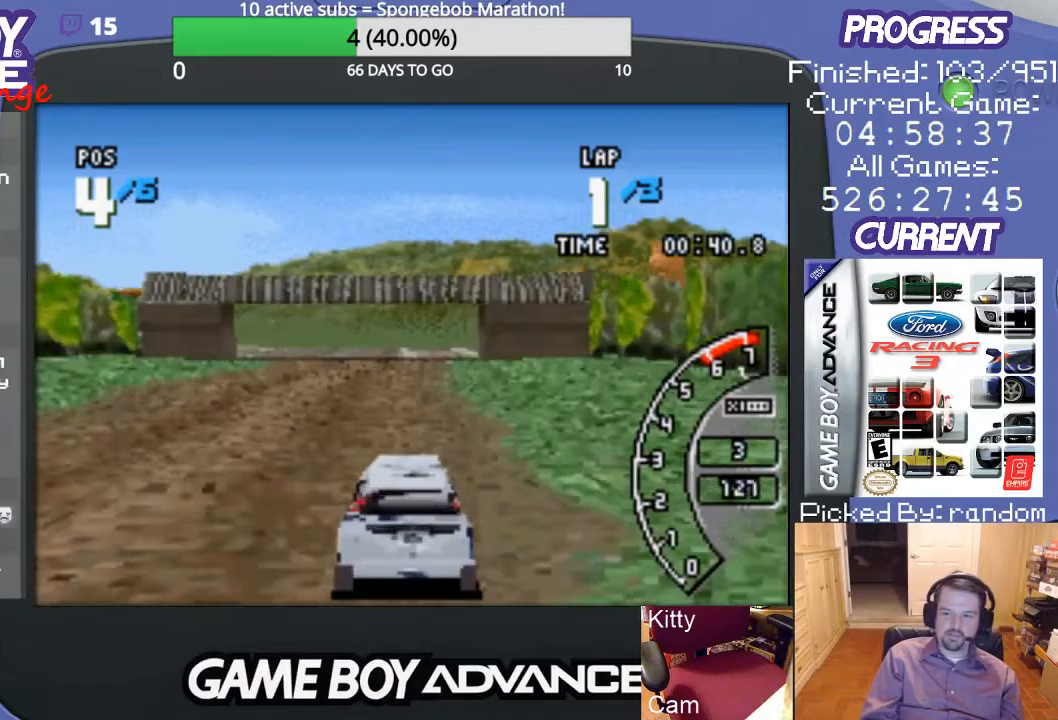
{"buttons": ["A"], "events": []}
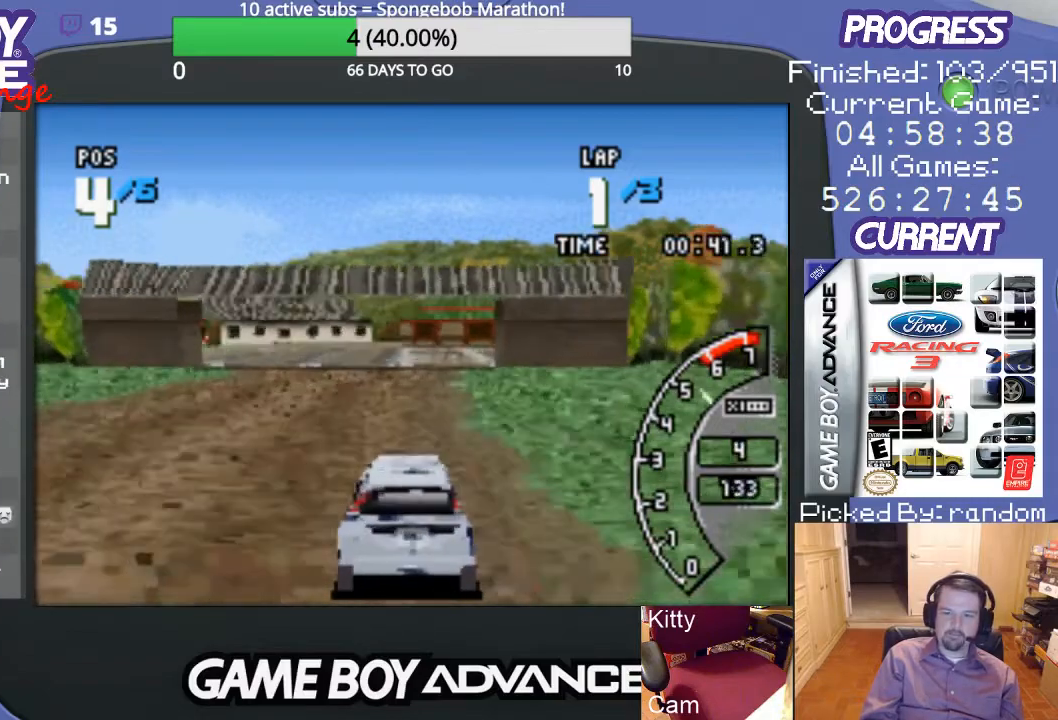
{"buttons": ["A"], "events": []}
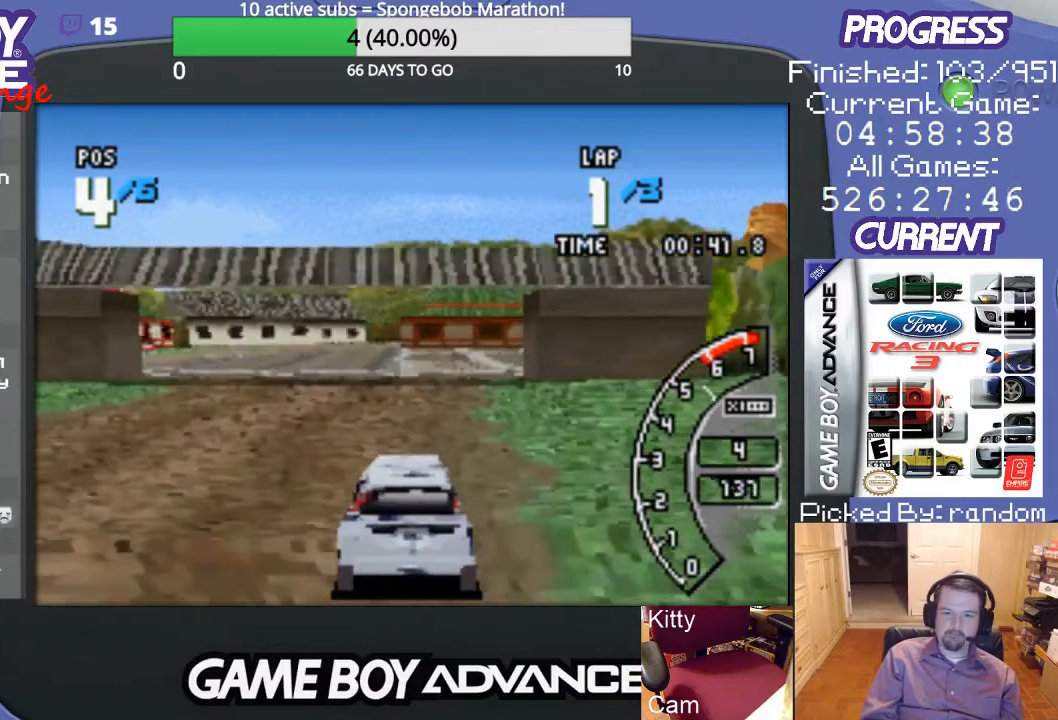
{"buttons": ["A"], "events": []}
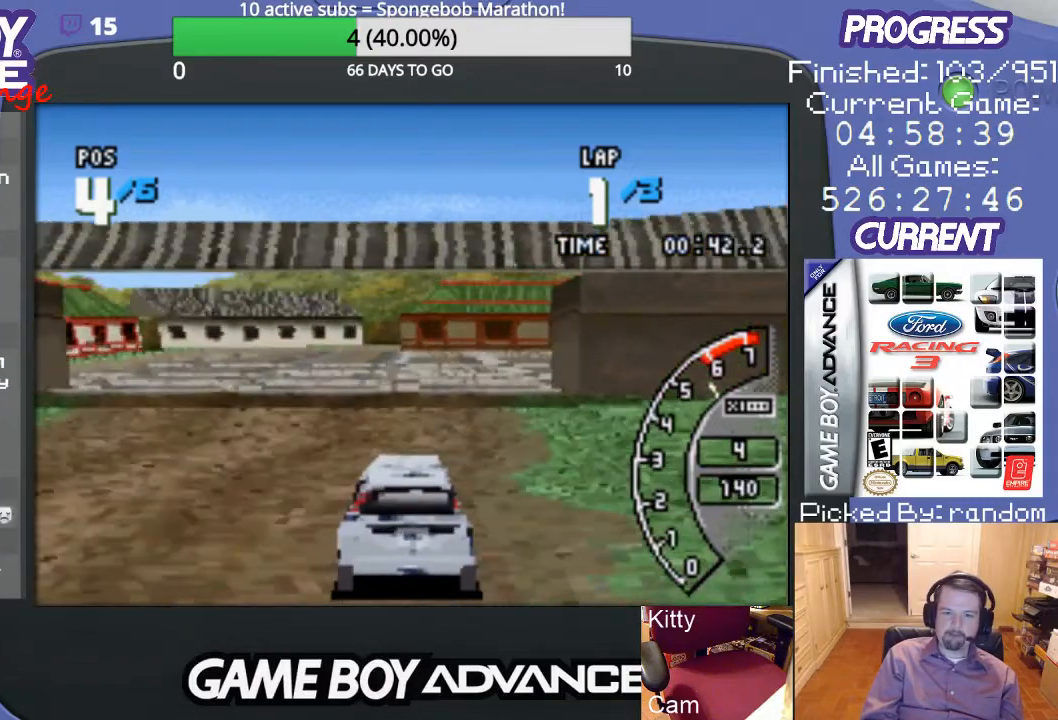
{"buttons": ["A"], "events": []}
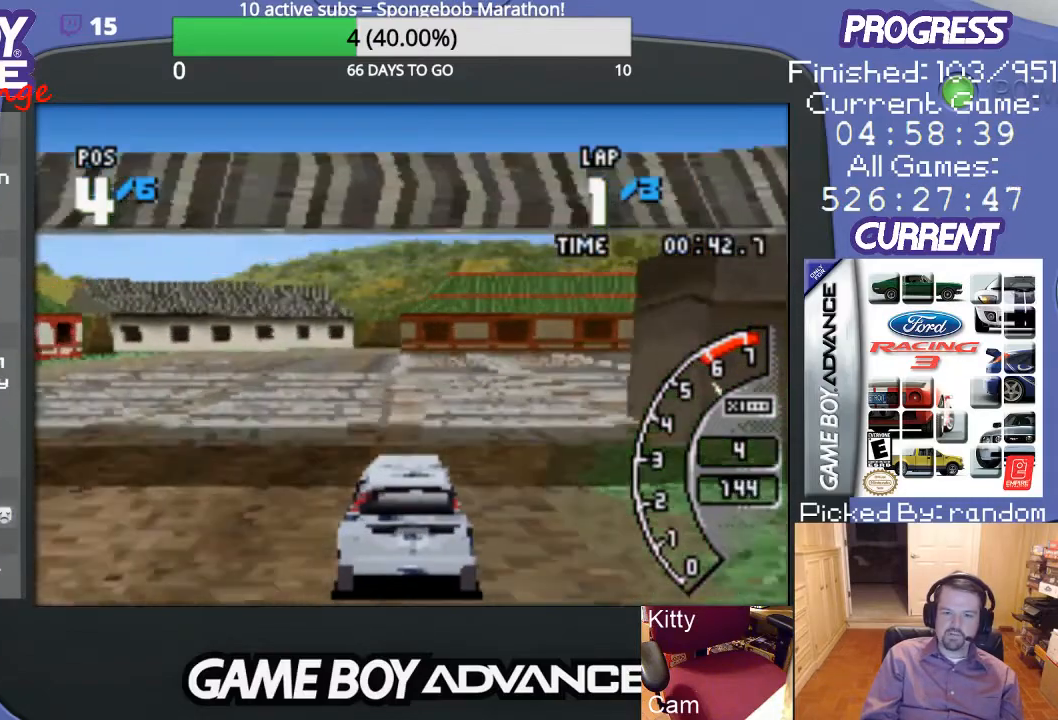
{"buttons": ["A", "DPAD_RIGHT"], "events": [[33, "DPAD_RIGHT", "down"]]}
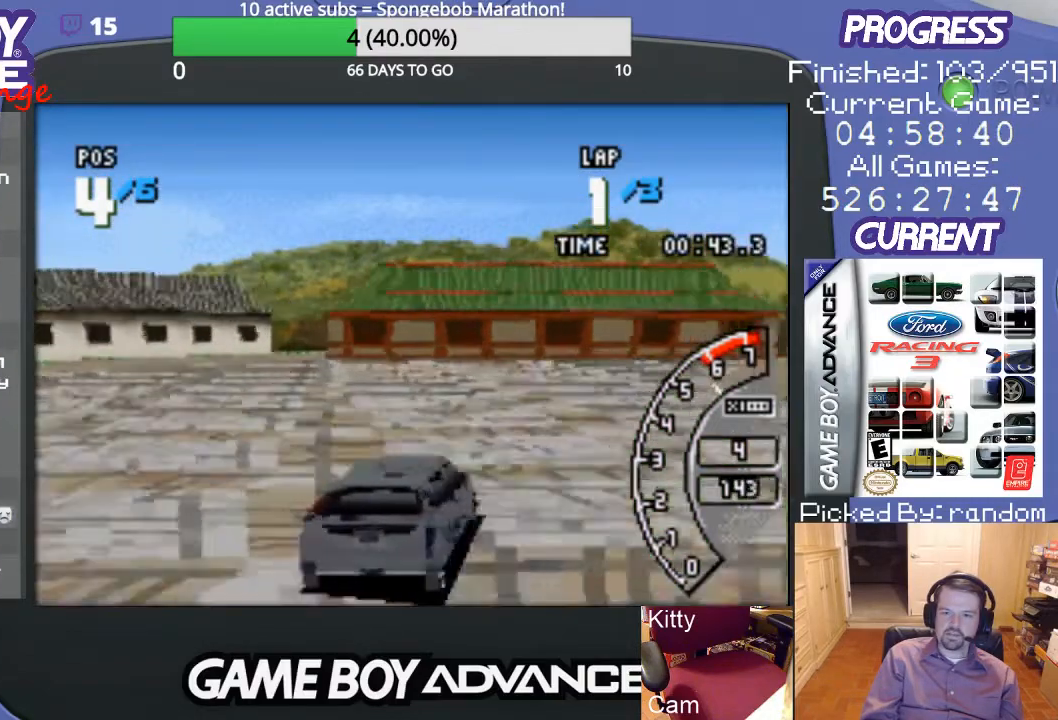
{"buttons": ["A"], "events": [[100, "DPAD_RIGHT", "up"], [333, "DPAD_RIGHT", "down"], [467, "DPAD_RIGHT", "up"]]}
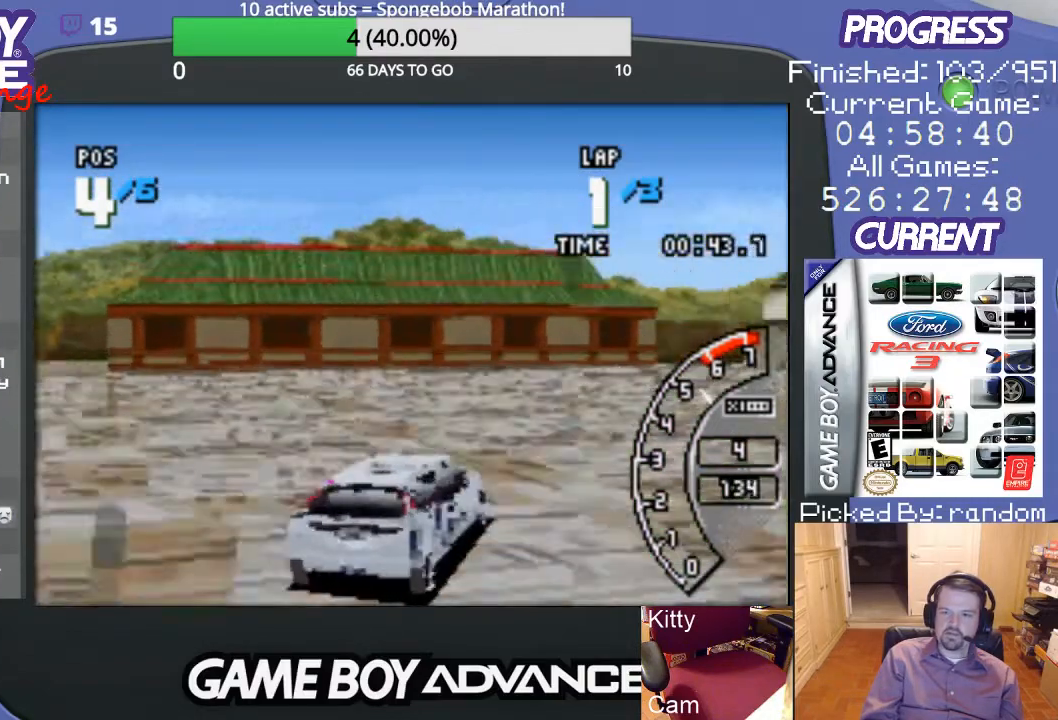
{"buttons": ["A"], "events": [[100, "DPAD_RIGHT", "down"], [367, "DPAD_RIGHT", "up"]]}
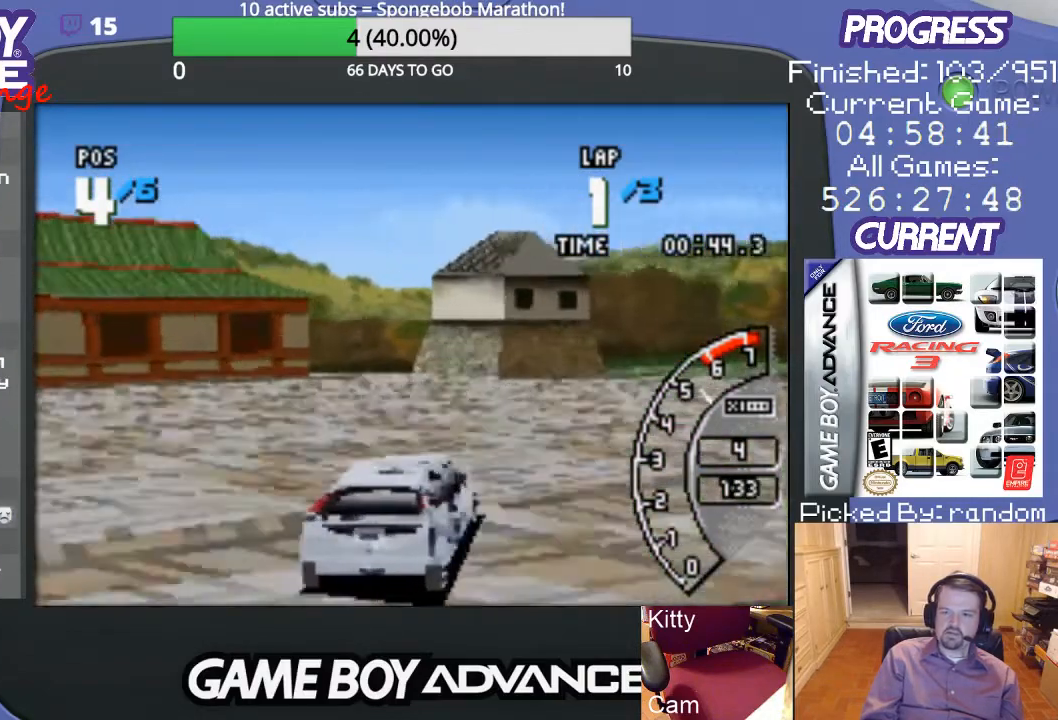
{"buttons": ["DPAD_RIGHT"], "events": [[100, "DPAD_RIGHT", "down"], [367, "A", "up"]]}
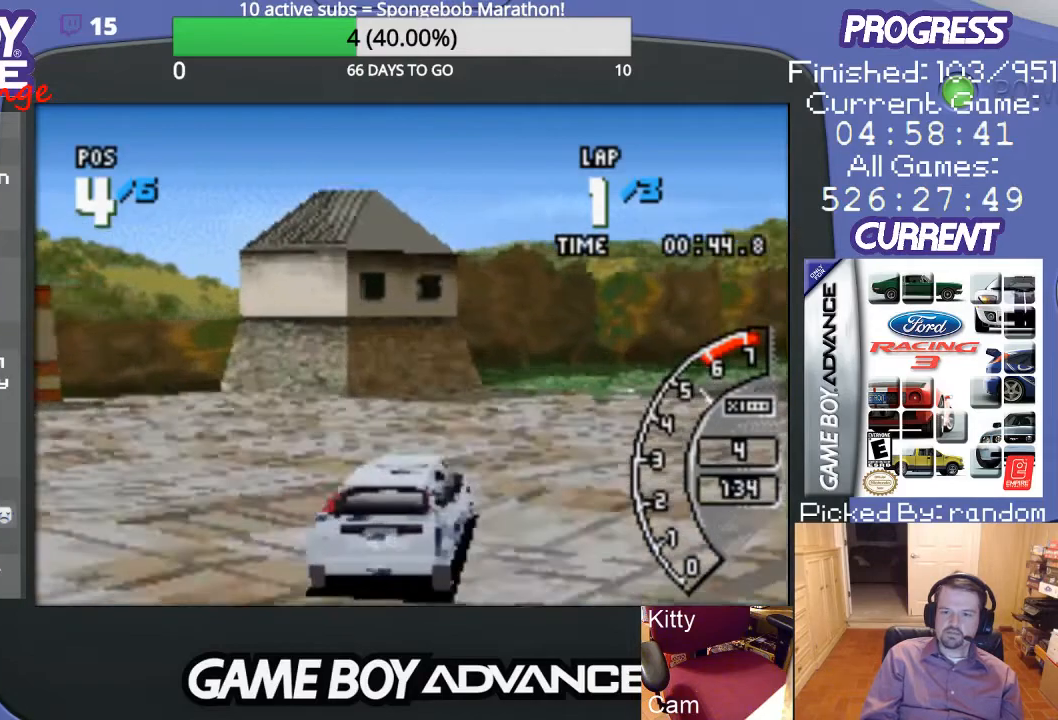
{"buttons": ["A"], "events": [[33, "A", "down"], [133, "A", "up"], [233, "A", "down"], [300, "A", "up"], [367, "A", "down"], [400, "DPAD_RIGHT", "up"]]}
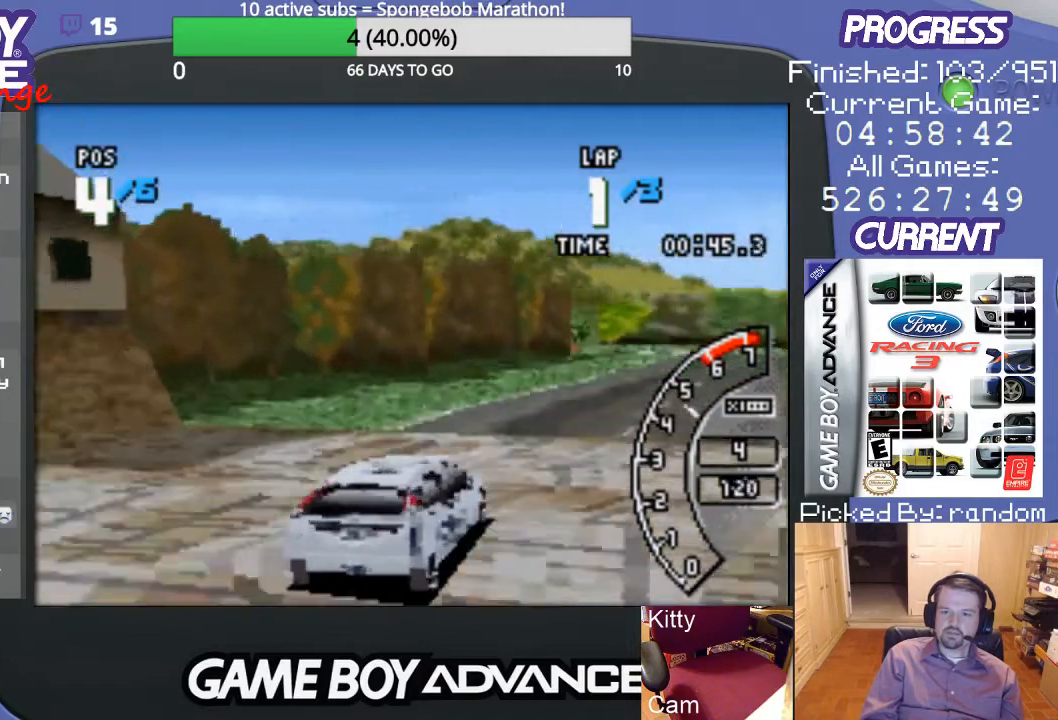
{"buttons": ["A"], "events": []}
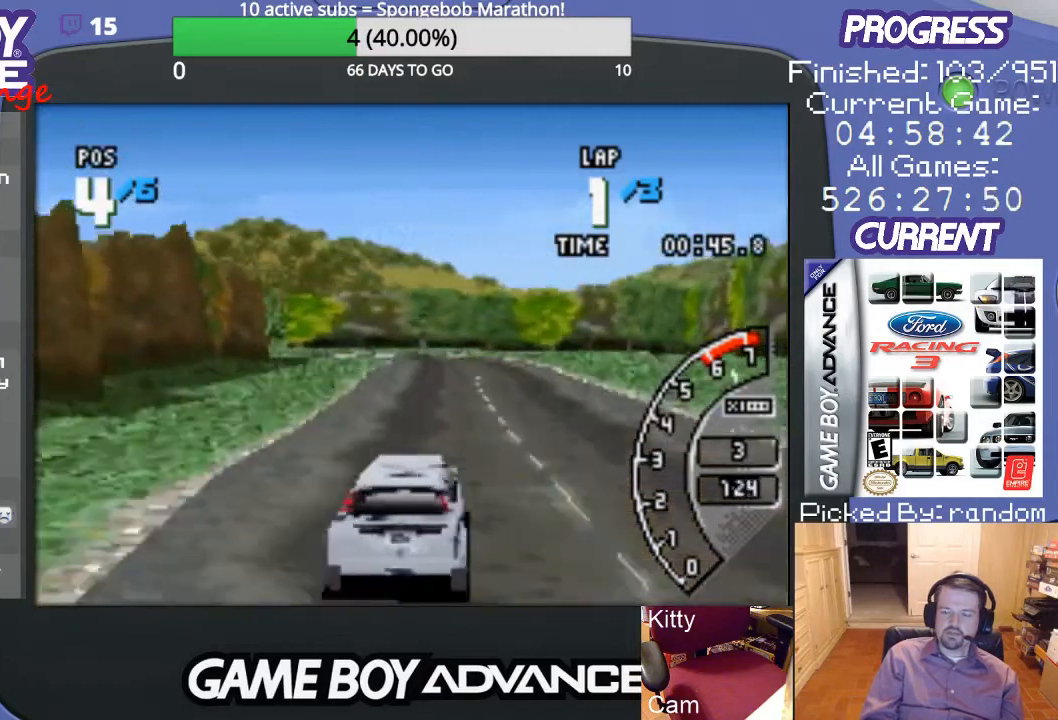
{"buttons": ["A"], "events": []}
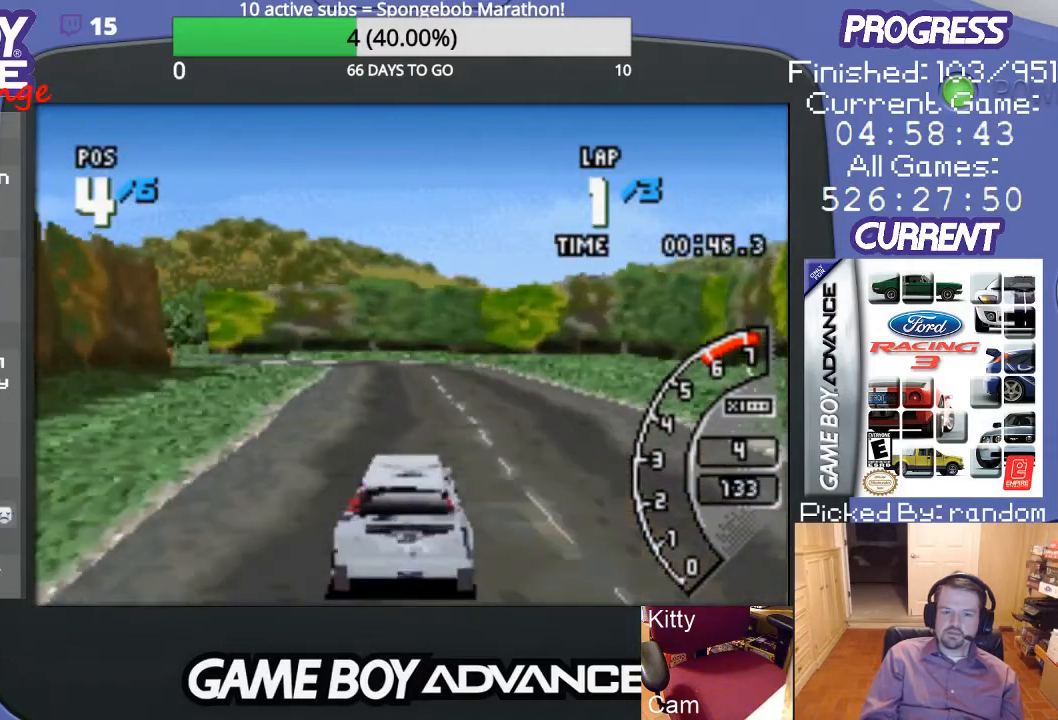
{"buttons": ["A"], "events": []}
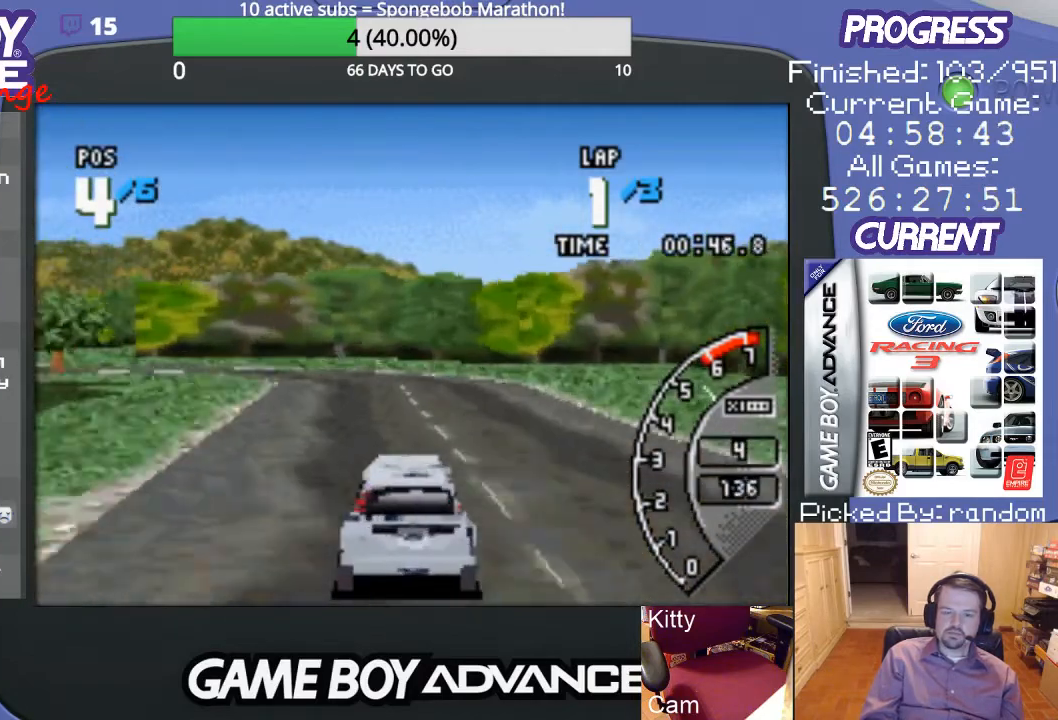
{"buttons": ["B", "DPAD_LEFT"], "events": [[233, "DPAD_LEFT", "down"], [367, "A", "up"], [467, "B", "down"]]}
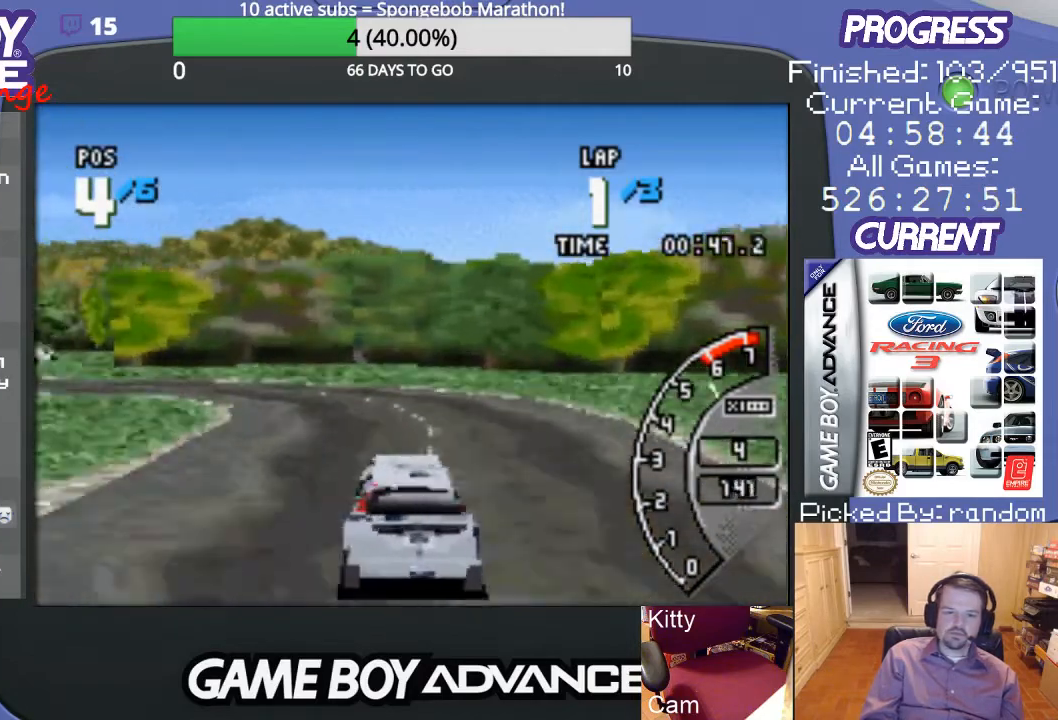
{"buttons": ["A", "DPAD_LEFT"], "events": [[133, "B", "up"], [300, "A", "down"]]}
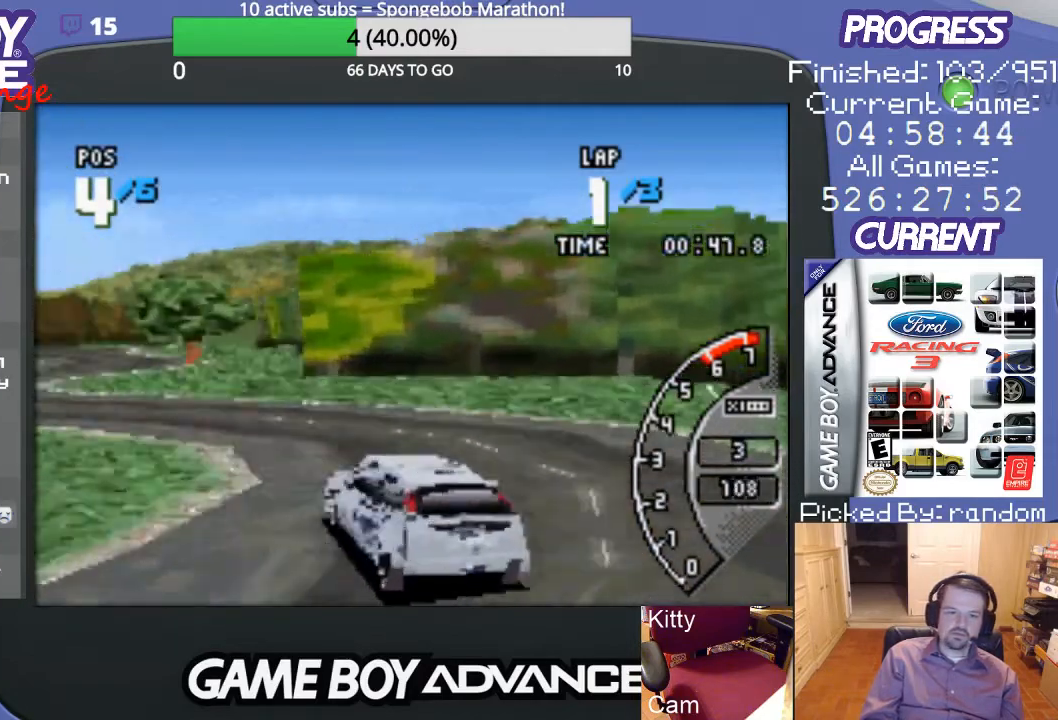
{"buttons": ["A"], "events": [[400, "DPAD_LEFT", "up"]]}
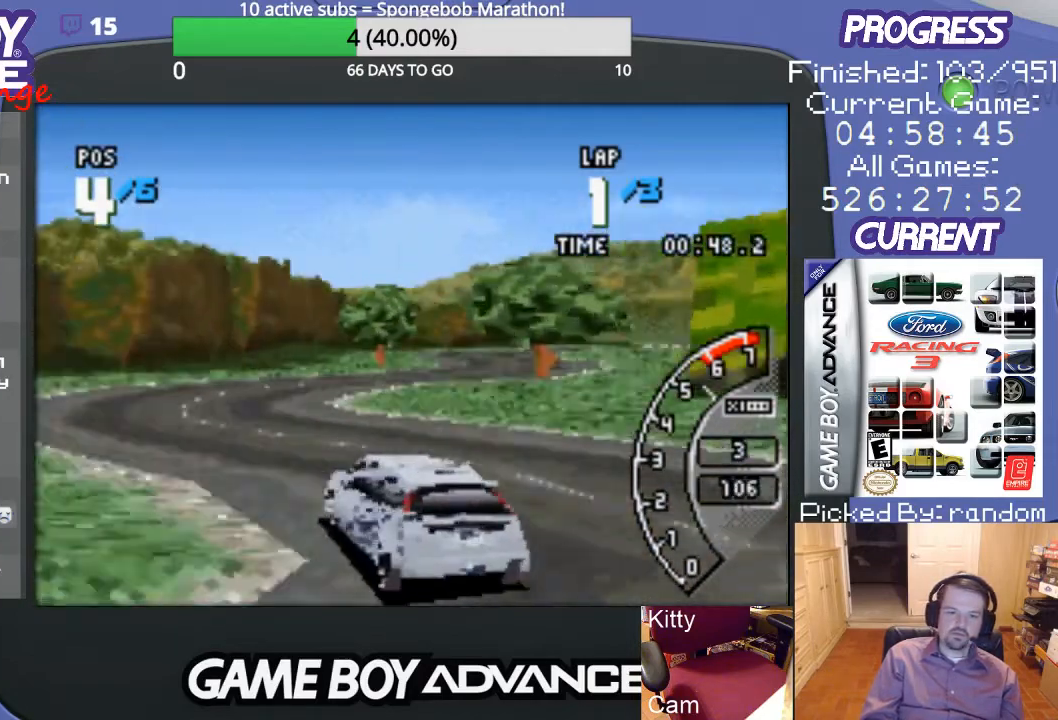
{"buttons": ["A", "DPAD_UP", "DPAD_RIGHT"], "events": [[33, "DPAD_RIGHT", "down"], [67, "DPAD_UP", "down"]]}
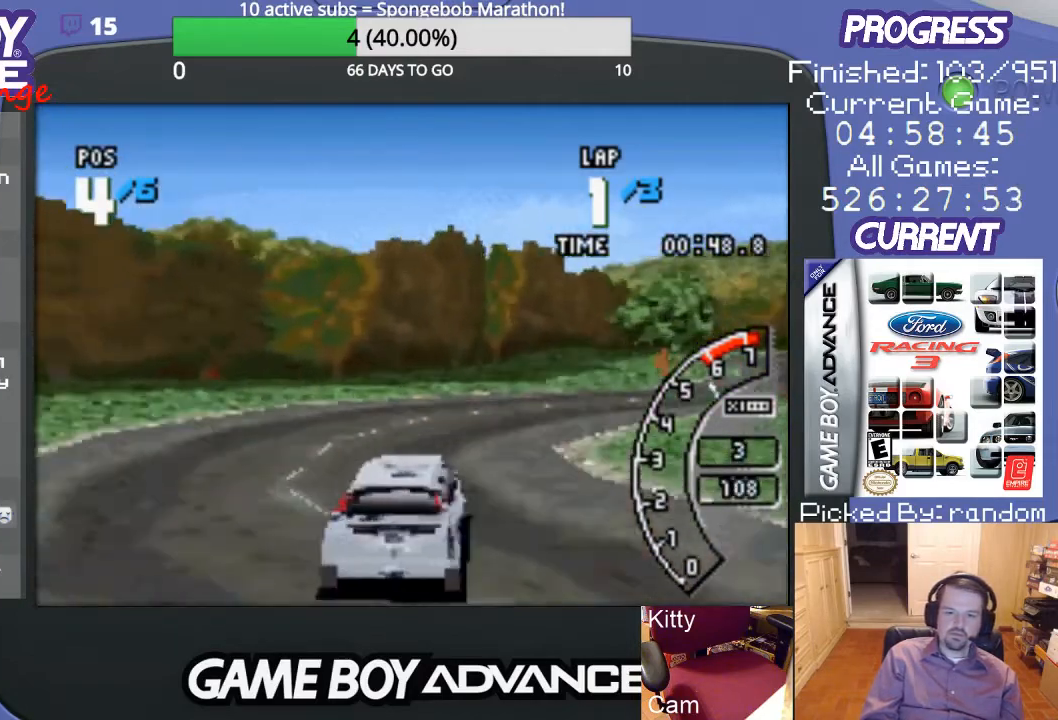
{"buttons": ["A"], "events": [[333, "DPAD_UP", "up"], [400, "DPAD_RIGHT", "up"]]}
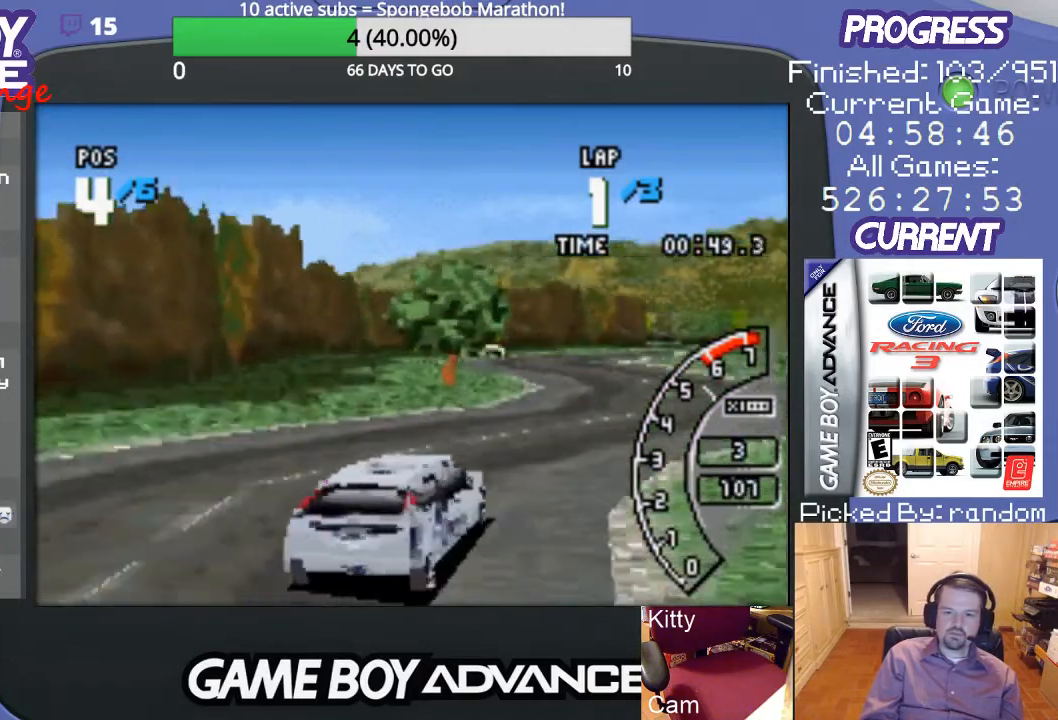
{"buttons": ["A"], "events": []}
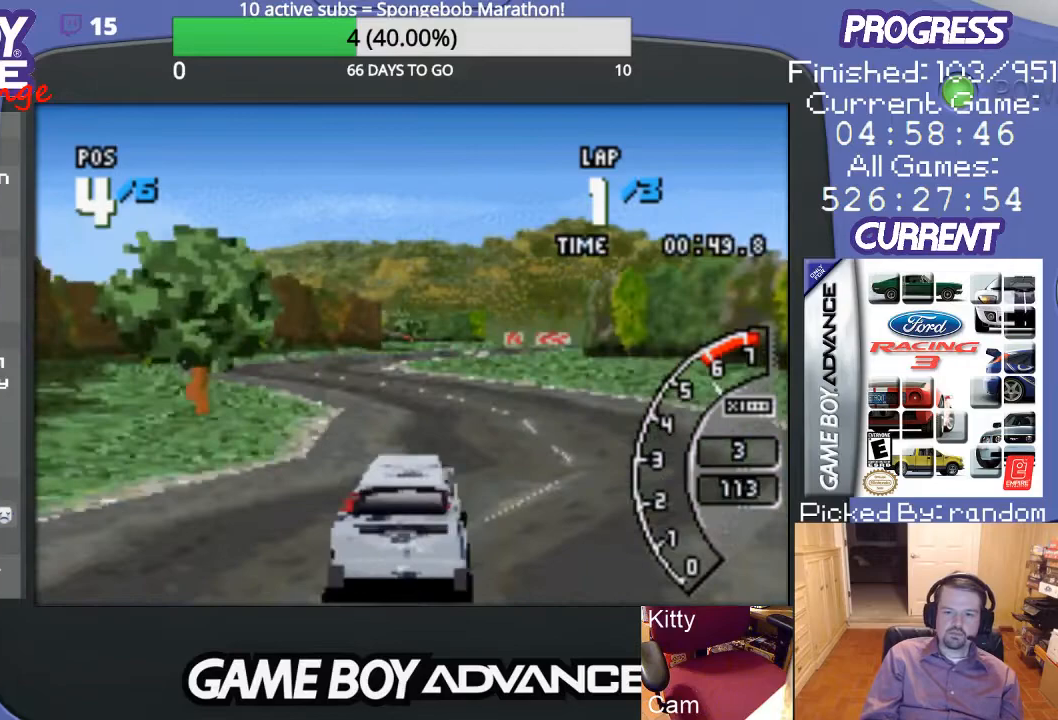
{"buttons": ["A"], "events": [[67, "DPAD_LEFT", "down"], [333, "DPAD_LEFT", "up"]]}
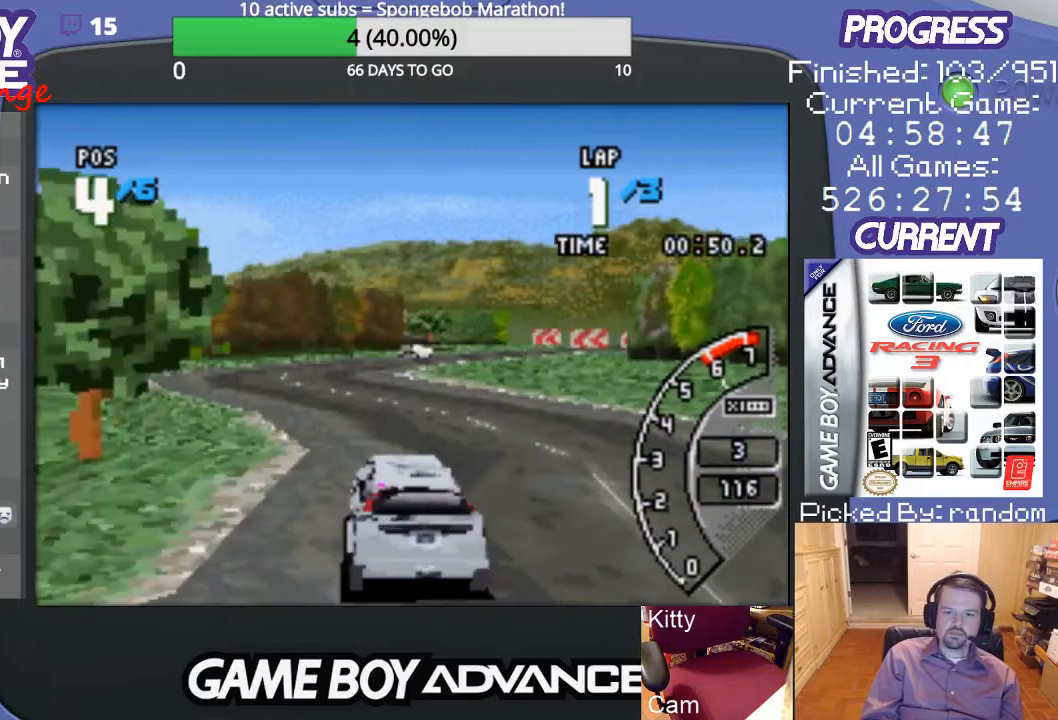
{"buttons": ["A"], "events": []}